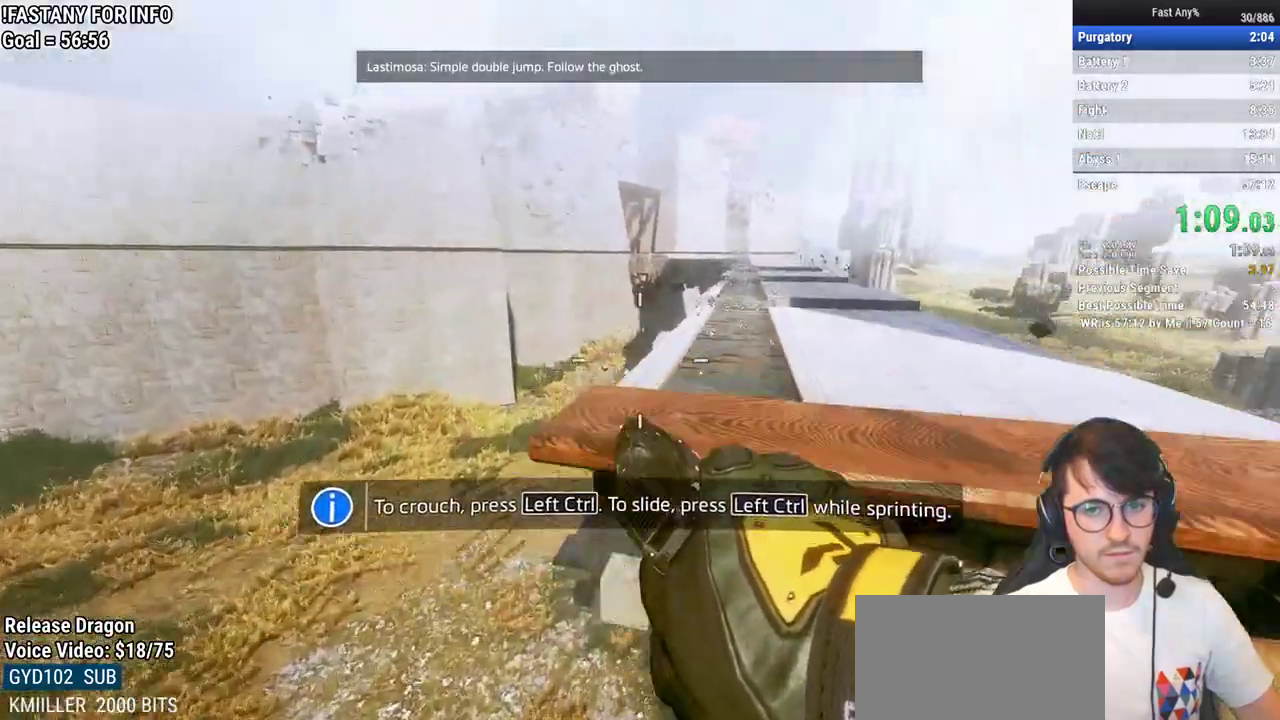
Gameplay with keyboard and mouse; each line is a JSON object with the keys and mouse buttons held at the frame after it. "events" lists presses ("down") and releases ("up") of "1", "2", "3", "4", "5", "a", "alt", "c", "ctrl", "d", "e", "f", "q", "r", "s", "shift", "space", "tab", "v", "w", "x", "z", "mouse_left", "mouse_middle", "mouse_right", "mouse_mb4", "mouse_mb5", "mouse_wheel_up" and "mouse_wheel_down" between this image and that frame as [ms after this image, input, new state], when the widget could be followed in between. "mouse_left", "mouse_middle", "mouse_right", "mouse_mb4", "mouse_mb5", "mouse_wheel_up", "mouse_wheel_down" = the "left", "middle", "right", "mb4", "mb5", "wheel_up", "wheel_down" buttons of the "mouse" list. No other keys are recorded. Not read: mouse_move.
{"keys": ["a", "ctrl"], "mouse": [], "events": [[350, "space", "down"], [400, "a", "down"], [450, "d", "up"], [450, "space", "up"]]}
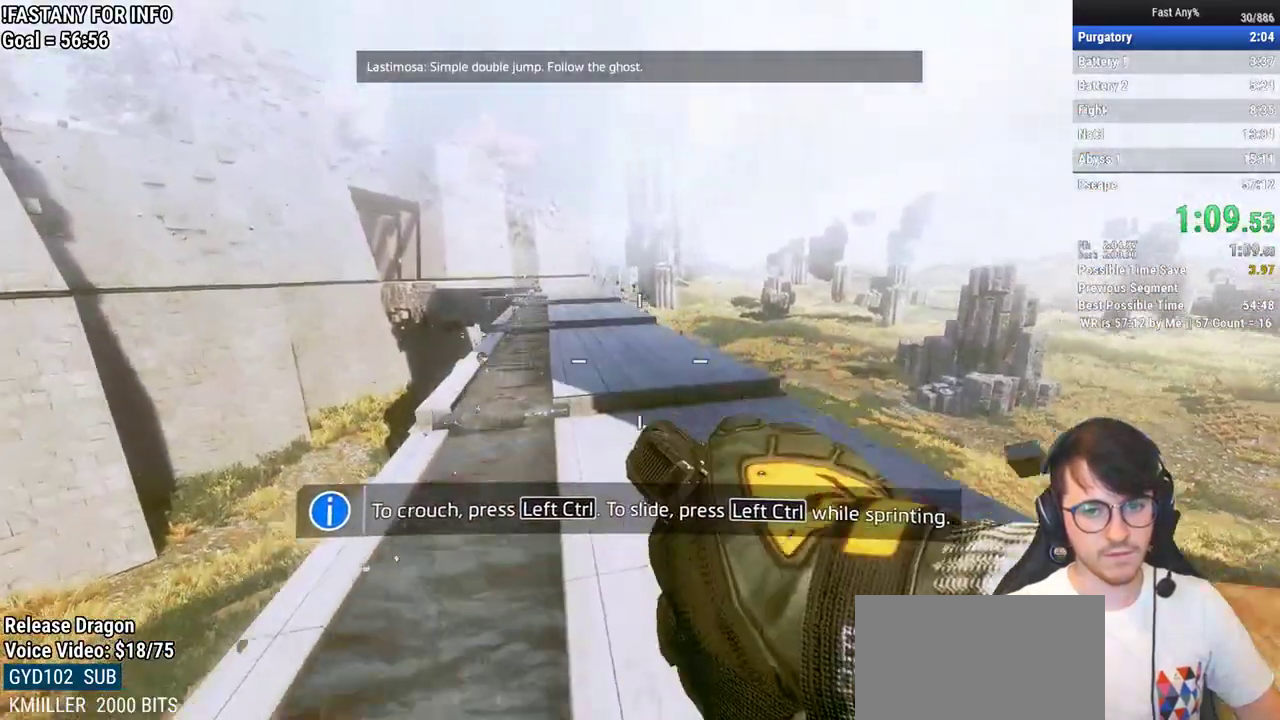
{"keys": ["a", "ctrl"], "mouse": [], "events": []}
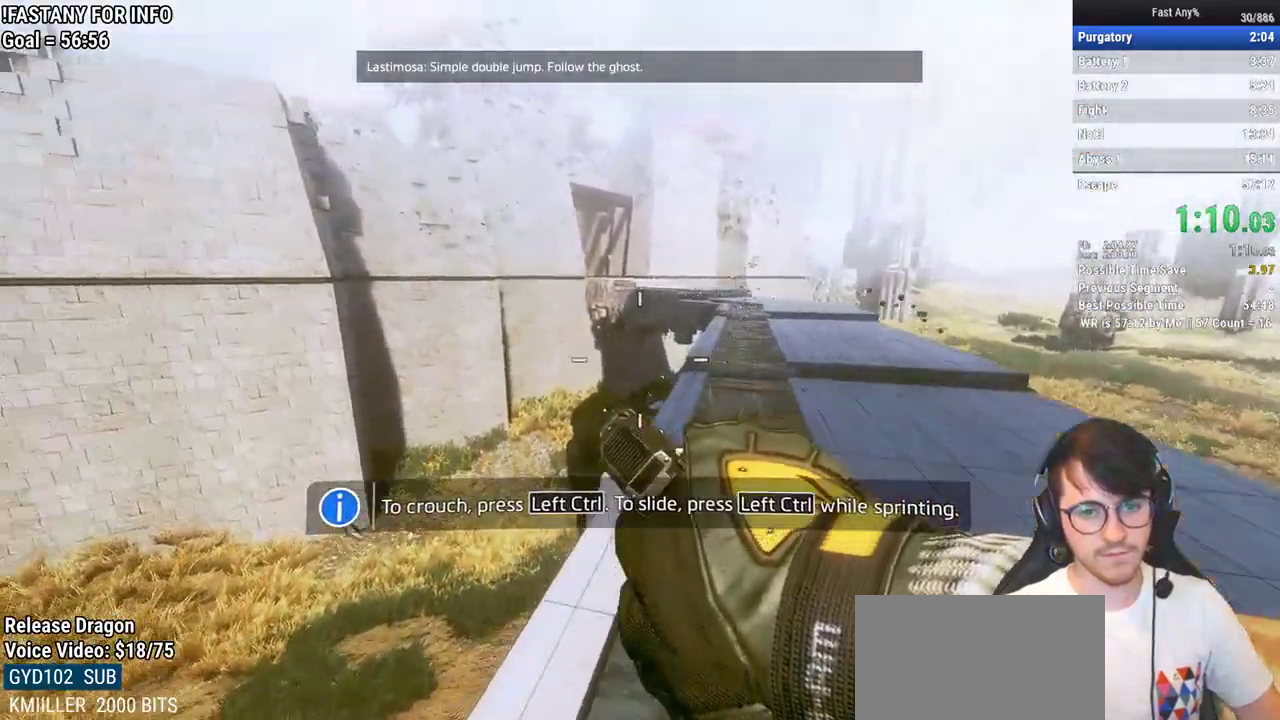
{"keys": ["ctrl", "d"], "mouse": [], "events": [[200, "space", "down"], [300, "d", "down"], [333, "a", "up"], [333, "space", "up"]]}
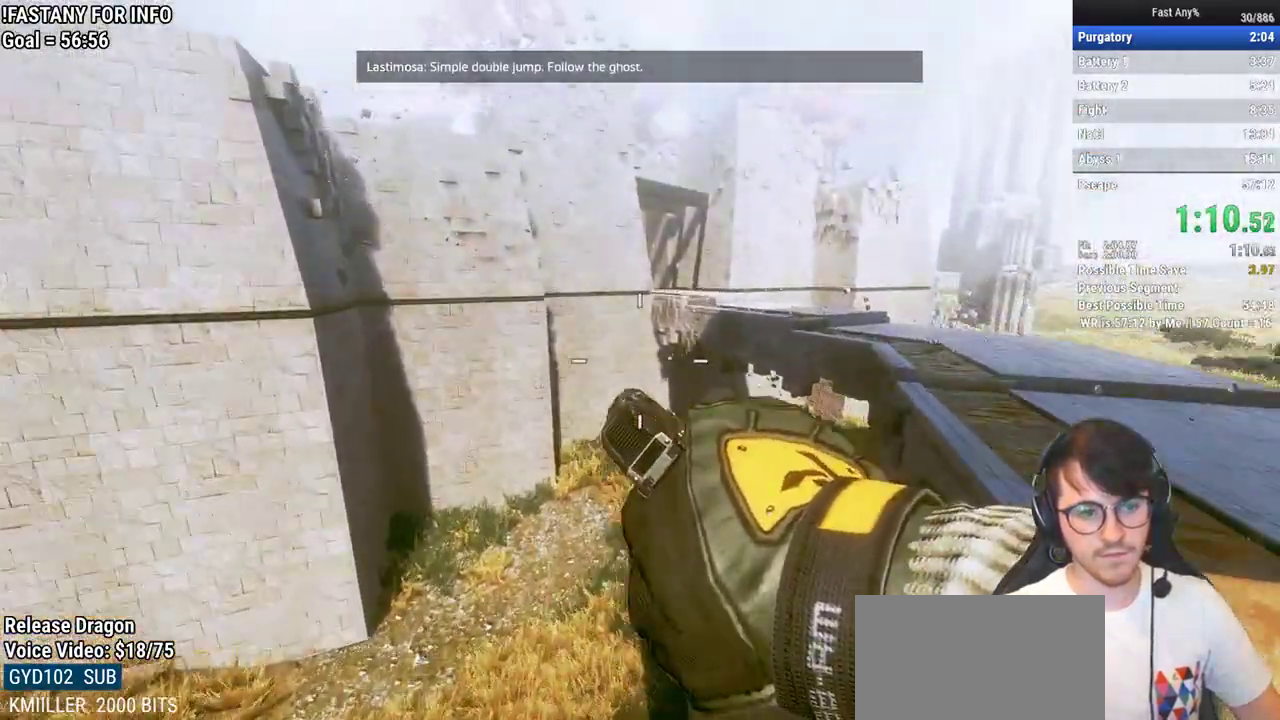
{"keys": ["ctrl", "w"], "mouse": [], "events": [[450, "w", "down"], [500, "d", "up"]]}
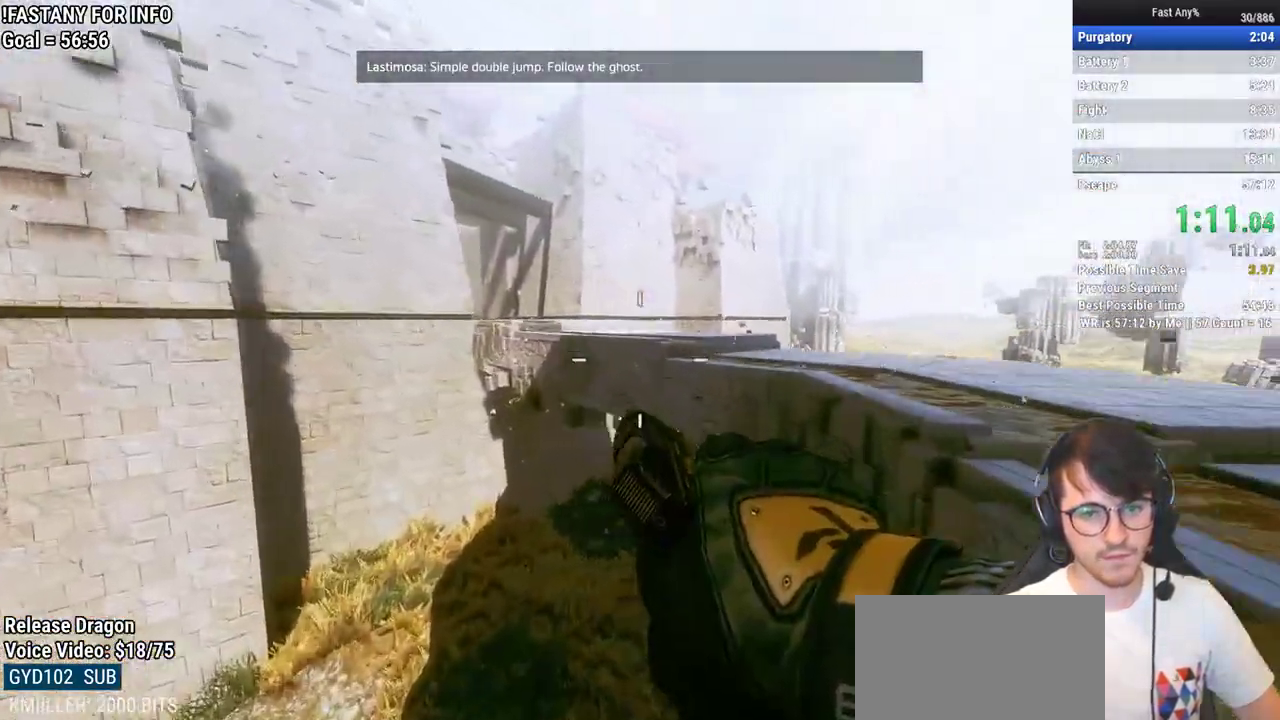
{"keys": ["a", "ctrl", "w"], "mouse": [], "events": [[50, "space", "down"], [133, "space", "up"], [417, "a", "down"]]}
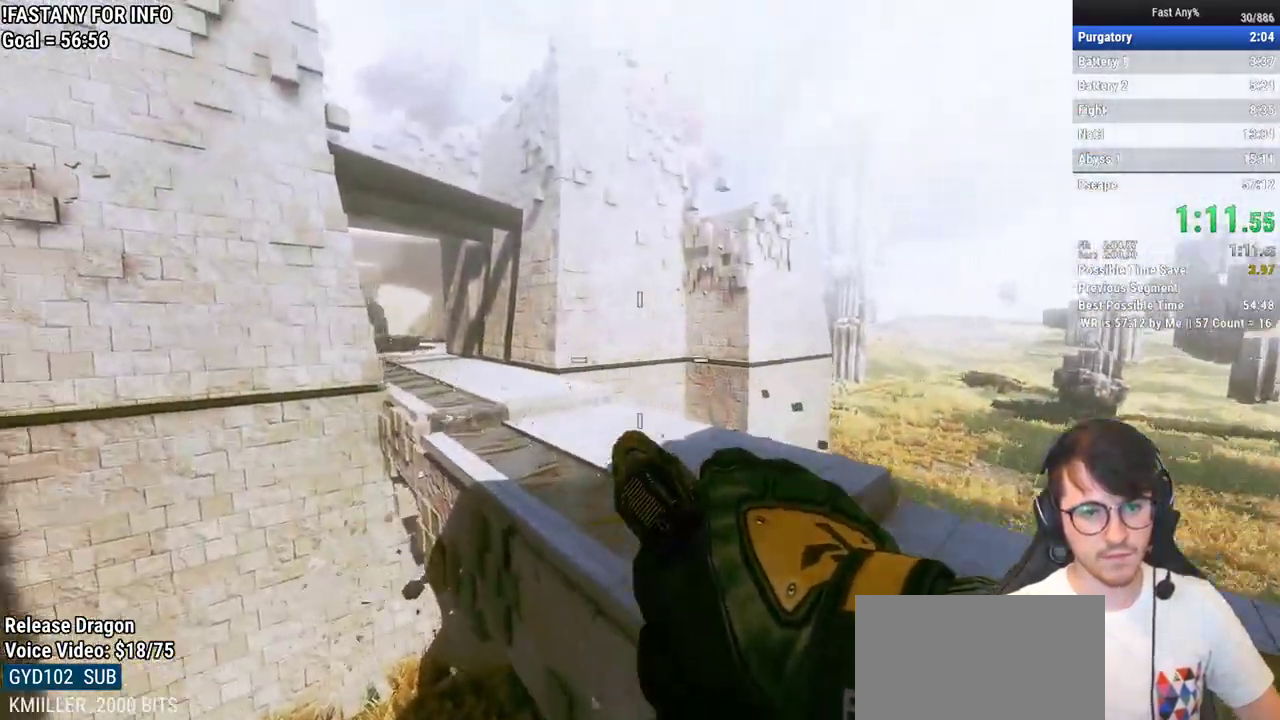
{"keys": ["a", "ctrl"], "mouse": [], "events": [[17, "w", "up"]]}
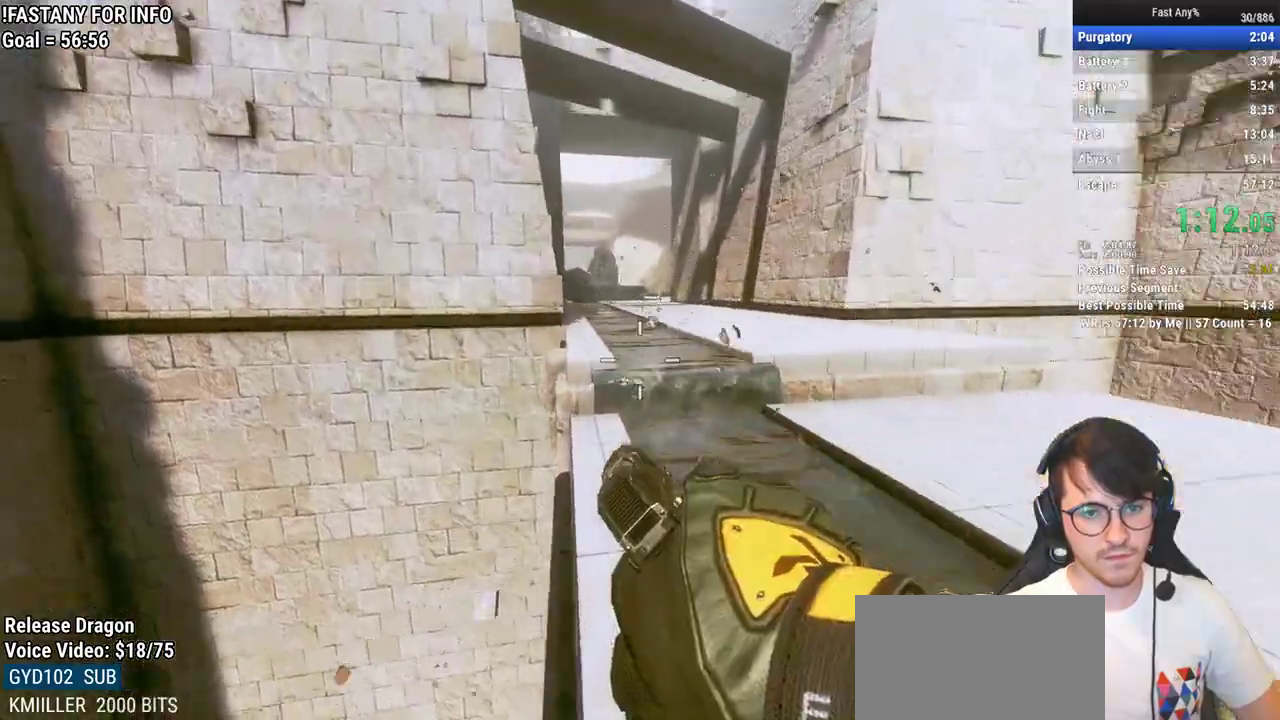
{"keys": ["ctrl", "d"], "mouse": [], "events": [[33, "space", "down"], [67, "d", "down"], [117, "space", "up"], [167, "a", "up"]]}
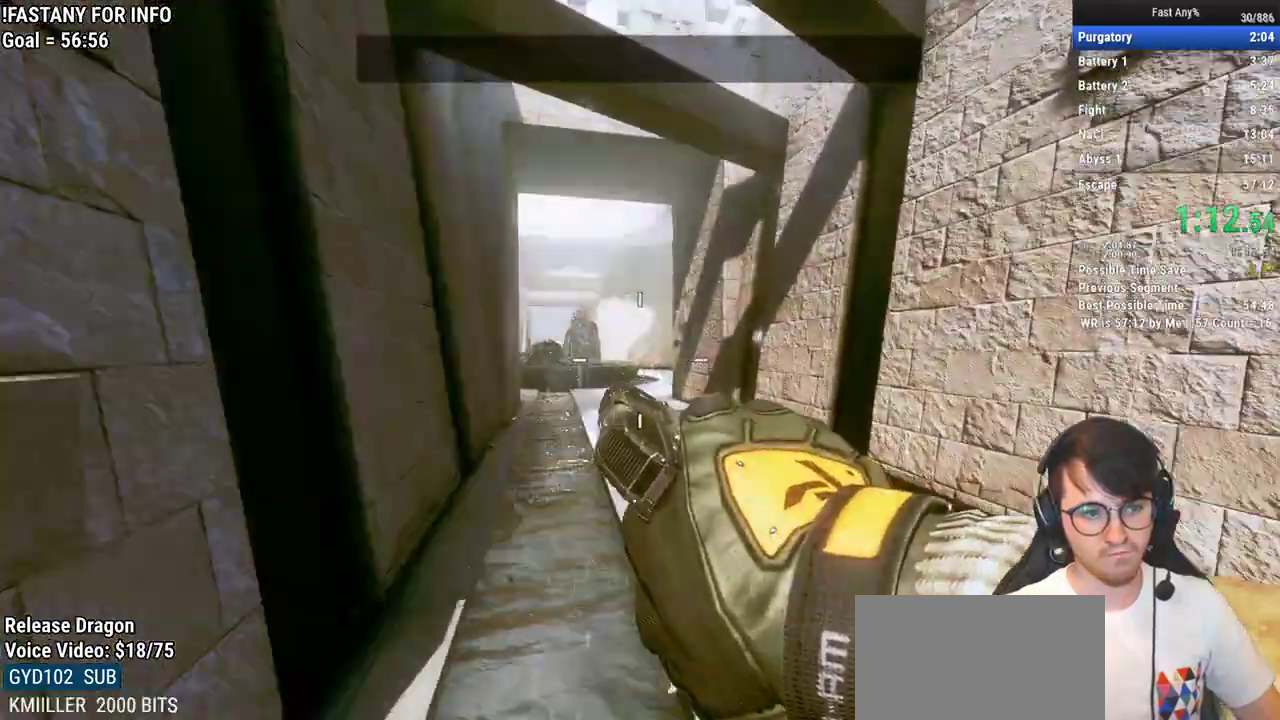
{"keys": ["w"], "mouse": [], "events": [[50, "w", "down"], [83, "d", "up"], [183, "space", "down"], [233, "ctrl", "up"], [283, "space", "up"]]}
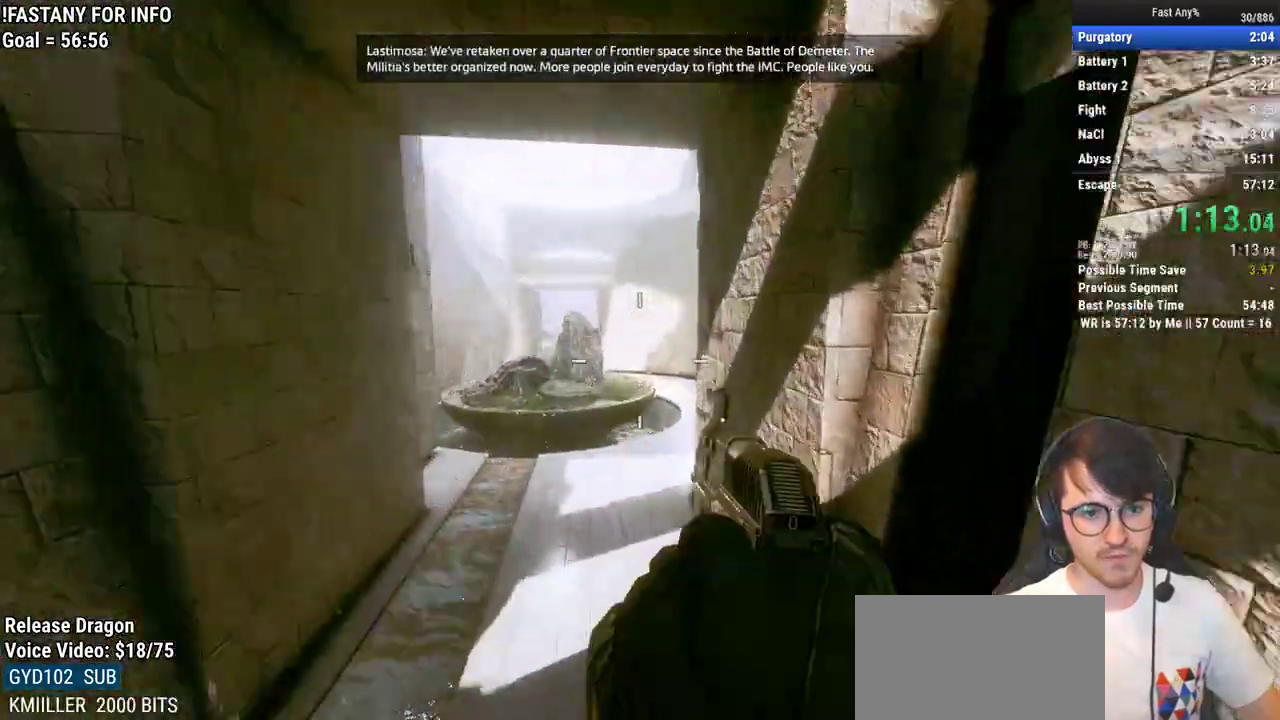
{"keys": ["space", "w"], "mouse": [], "events": [[433, "space", "down"]]}
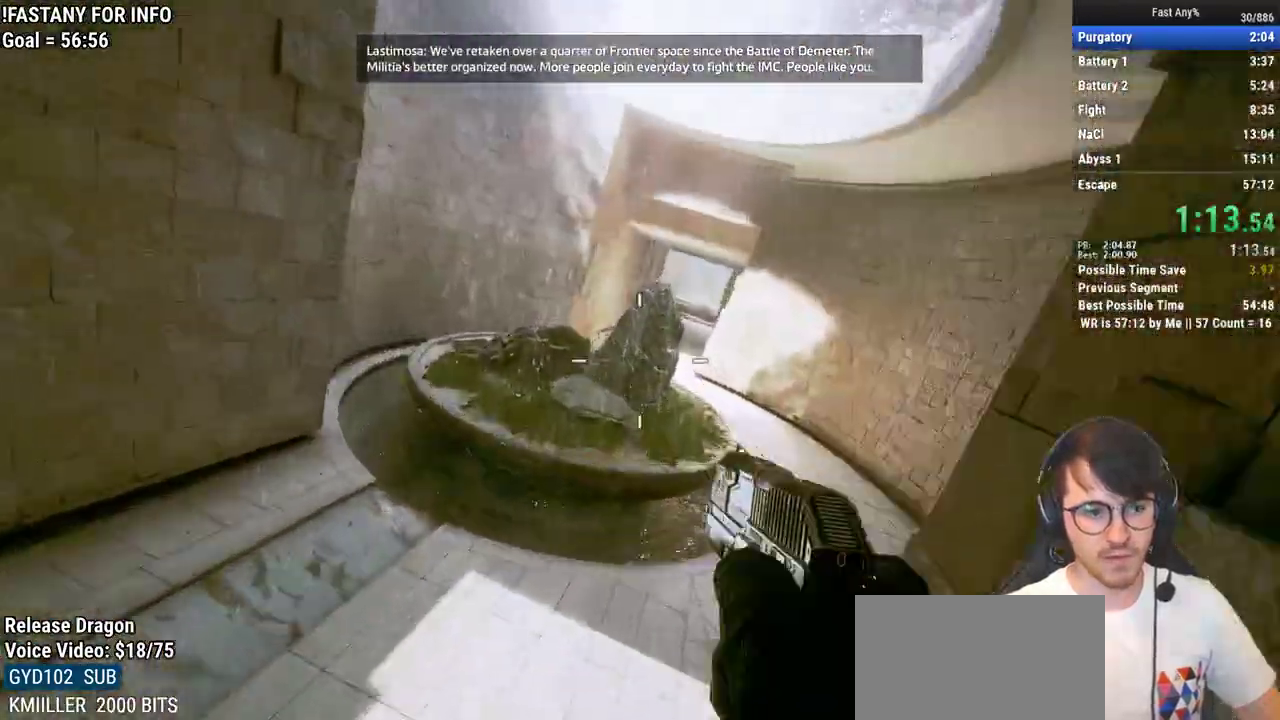
{"keys": ["ctrl", "d", "w"], "mouse": [], "events": [[33, "space", "up"], [117, "space", "down"], [217, "space", "up"], [500, "ctrl", "down"], [500, "d", "down"]]}
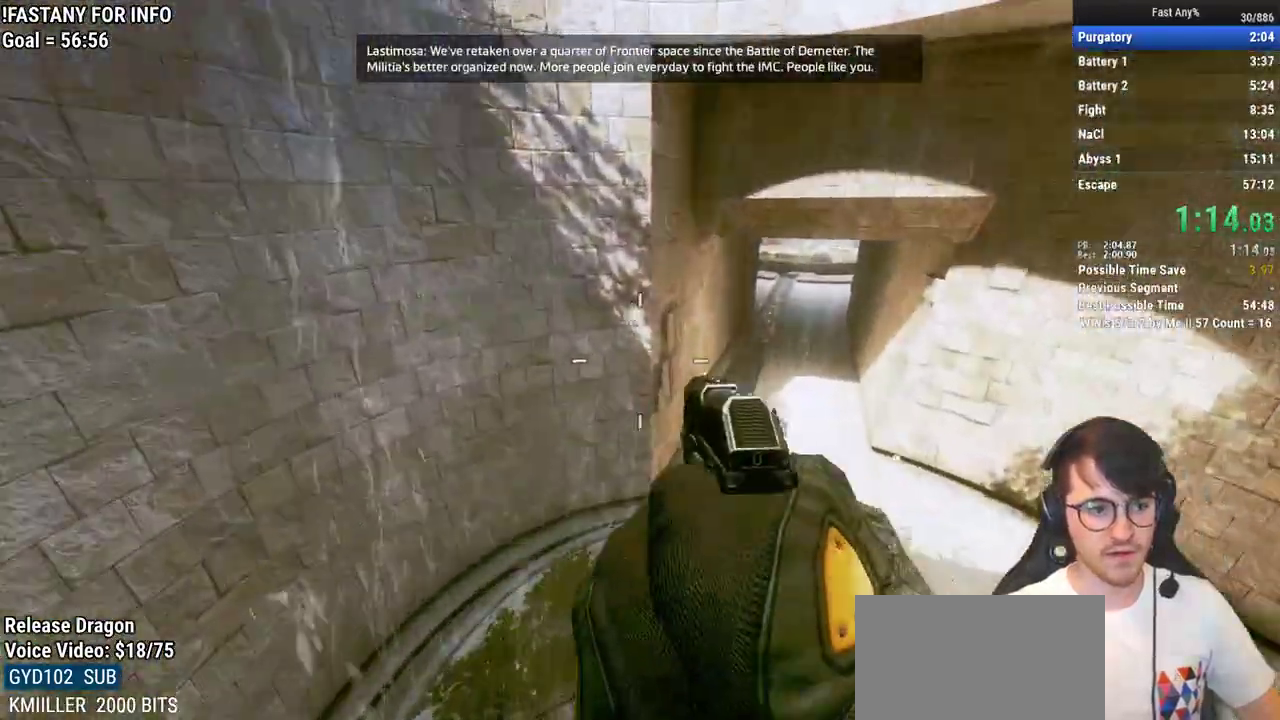
{"keys": ["ctrl", "d"], "mouse": [], "events": [[133, "w", "up"]]}
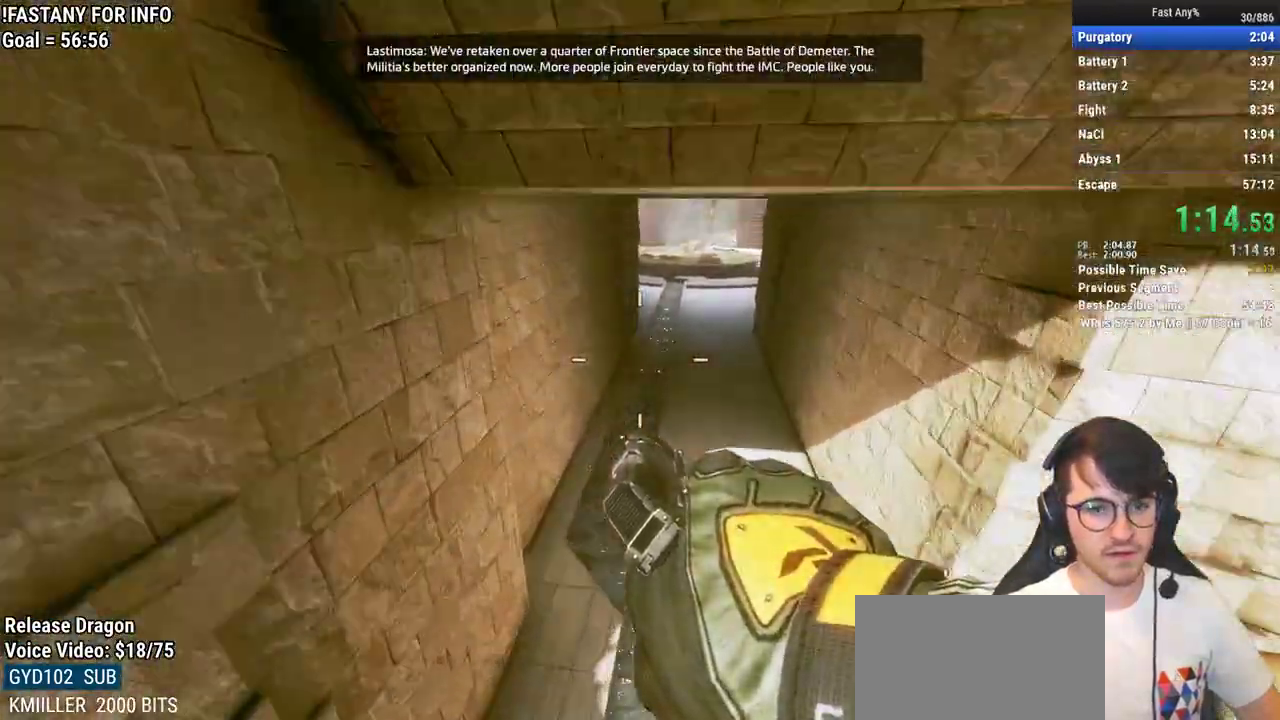
{"keys": ["ctrl", "w"], "mouse": [], "events": [[433, "w", "down"], [483, "d", "up"]]}
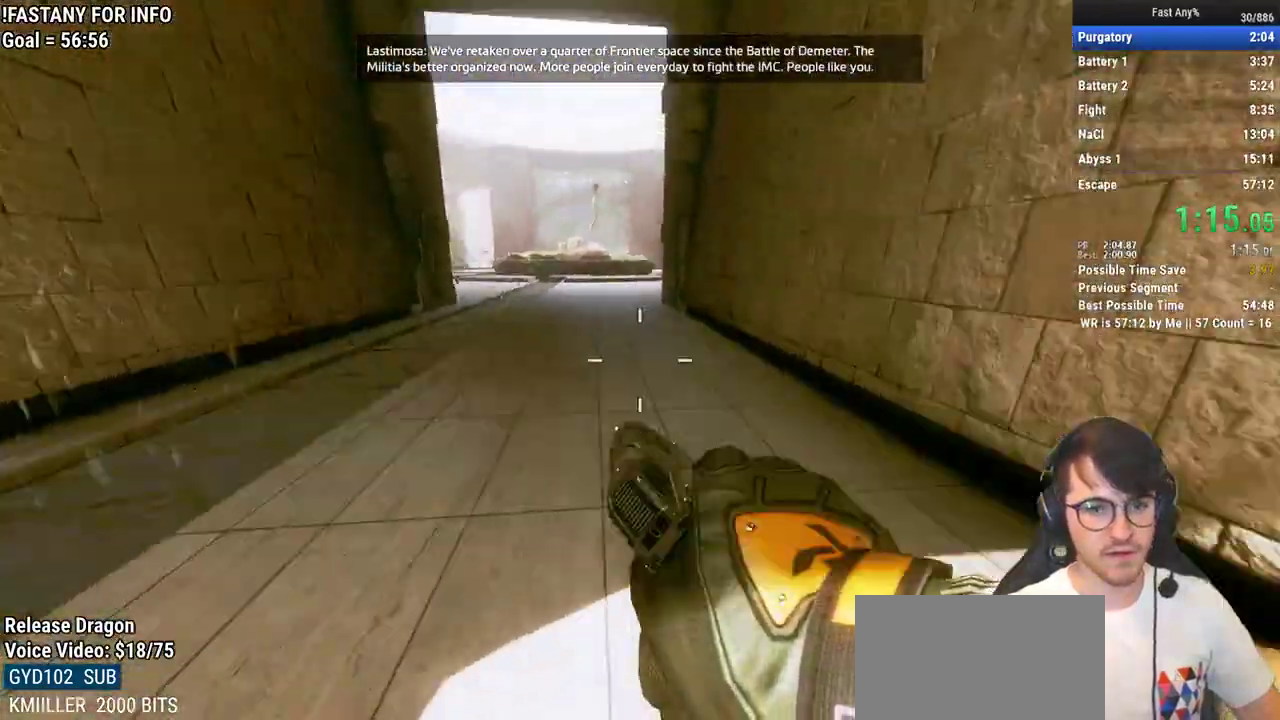
{"keys": ["space", "w"], "mouse": [], "events": [[67, "space", "down"], [167, "ctrl", "up"], [167, "space", "up"], [500, "space", "down"]]}
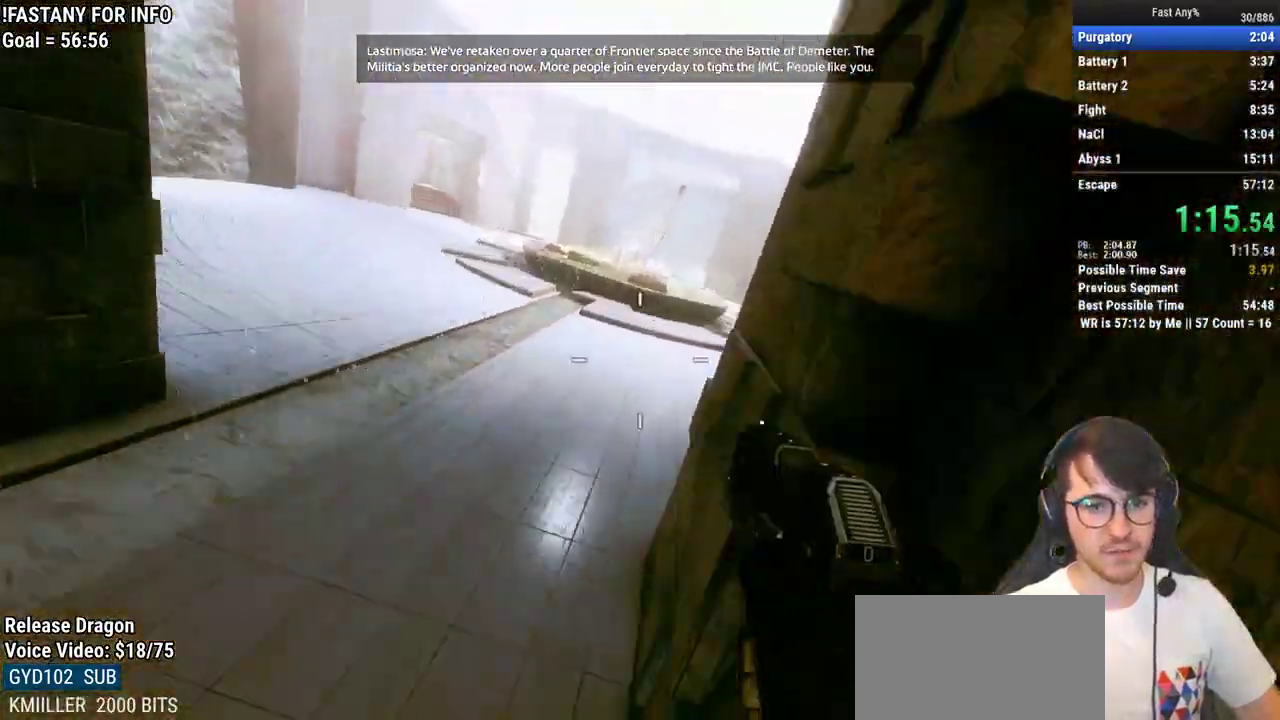
{"keys": ["a"], "mouse": [], "events": [[83, "space", "up"], [233, "a", "down"], [317, "w", "up"]]}
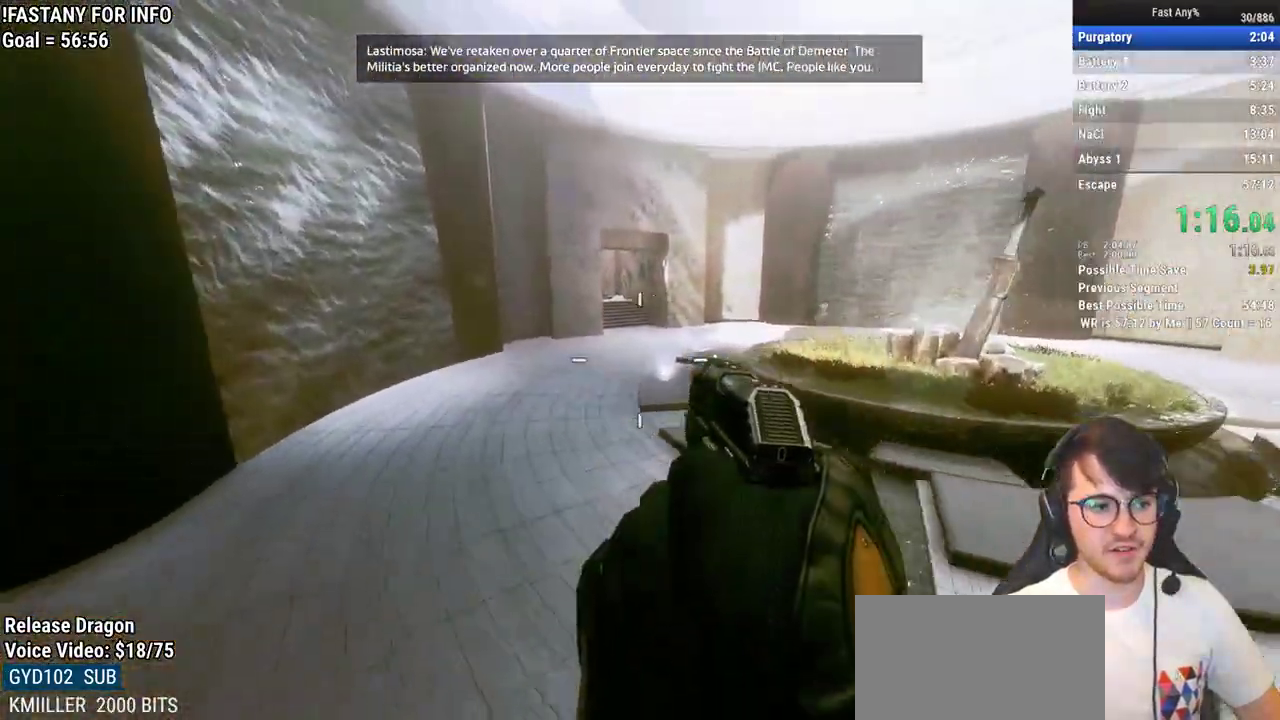
{"keys": ["w"], "mouse": [], "events": [[67, "w", "down"], [150, "a", "up"], [250, "space", "down"], [333, "space", "up"]]}
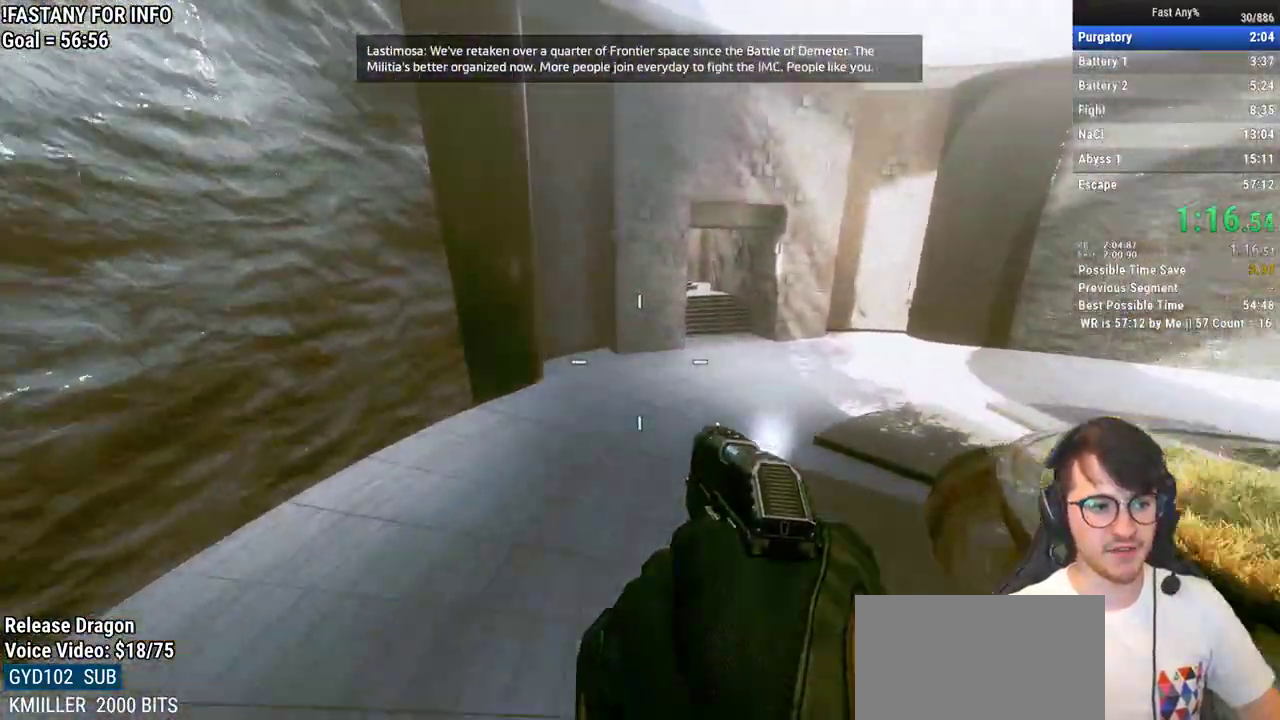
{"keys": ["d"], "mouse": [], "events": [[167, "d", "down"], [317, "w", "up"]]}
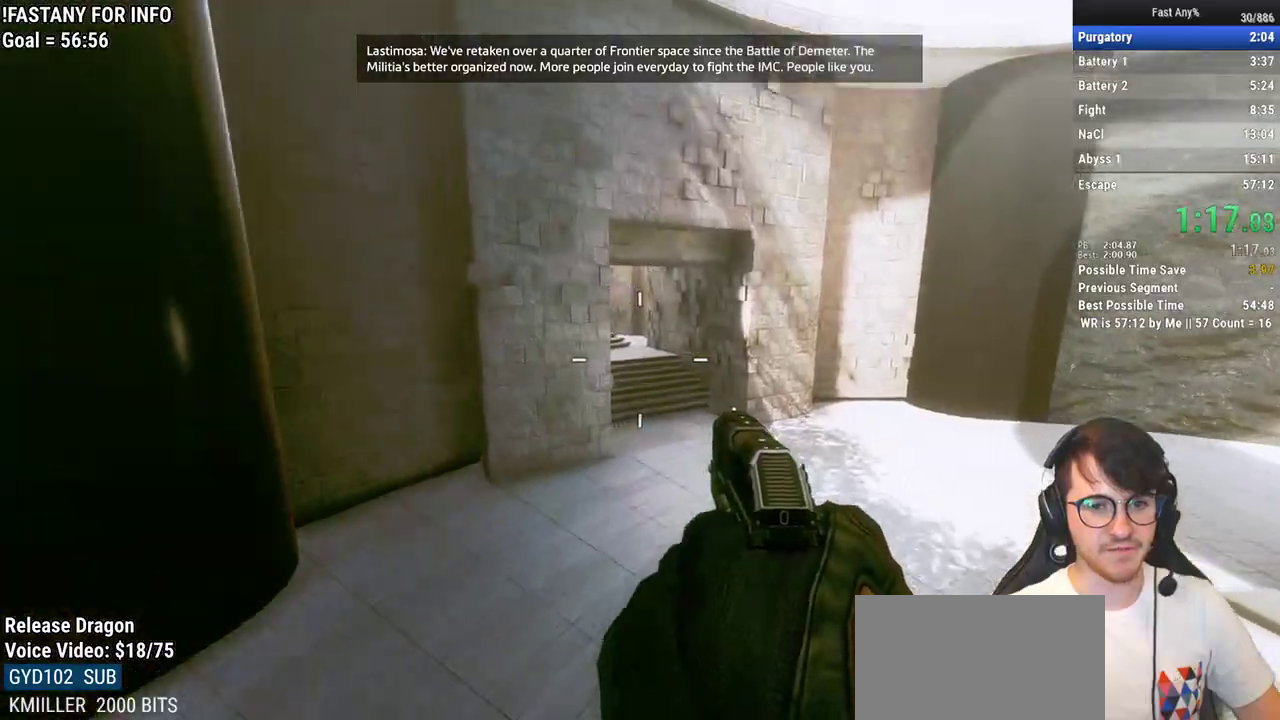
{"keys": ["w"], "mouse": [], "events": [[183, "w", "down"], [233, "d", "up"]]}
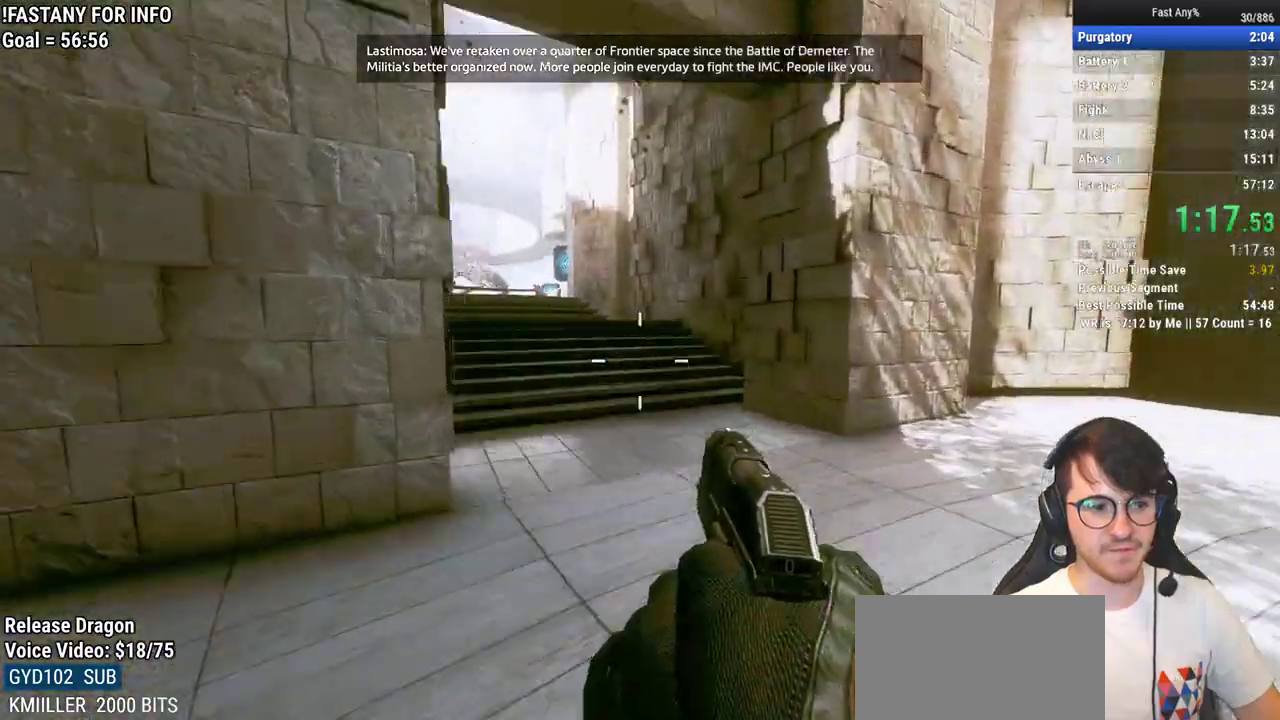
{"keys": ["space", "w"], "mouse": [], "events": [[50, "space", "down"], [150, "space", "up"], [433, "space", "down"]]}
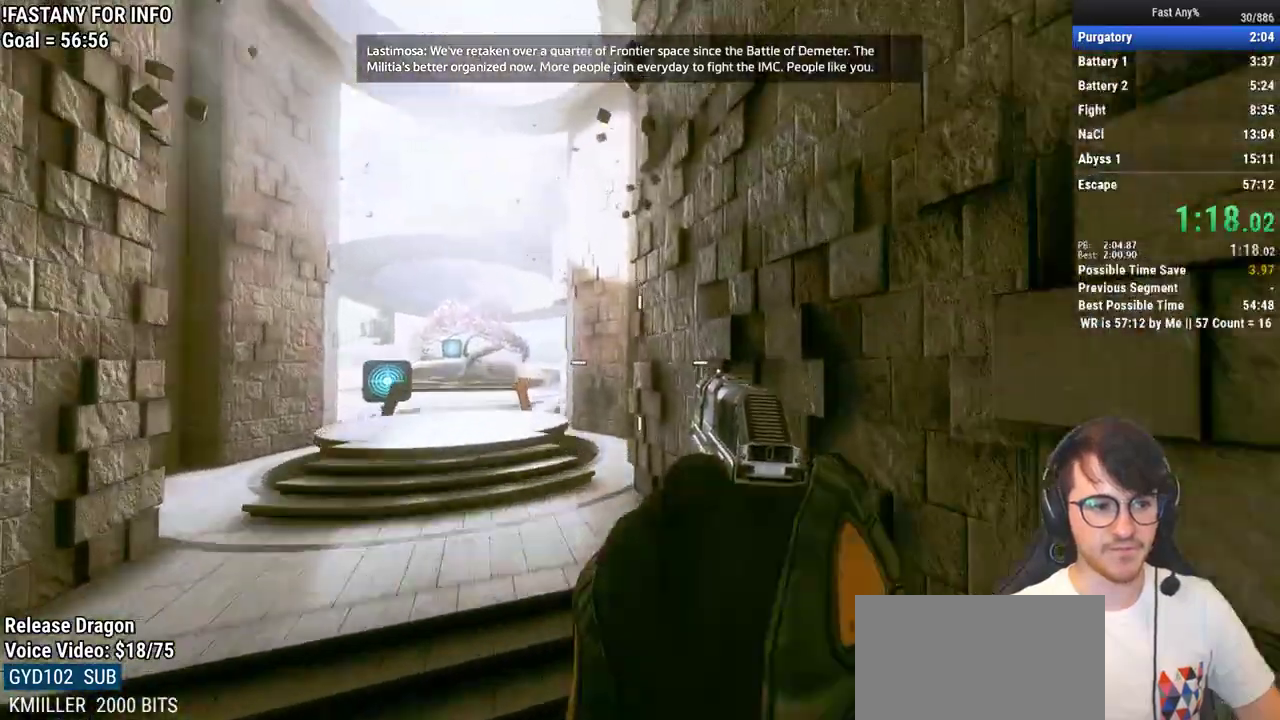
{"keys": ["w"], "mouse": [], "events": [[33, "space", "up"], [167, "d", "down"], [317, "d", "up"]]}
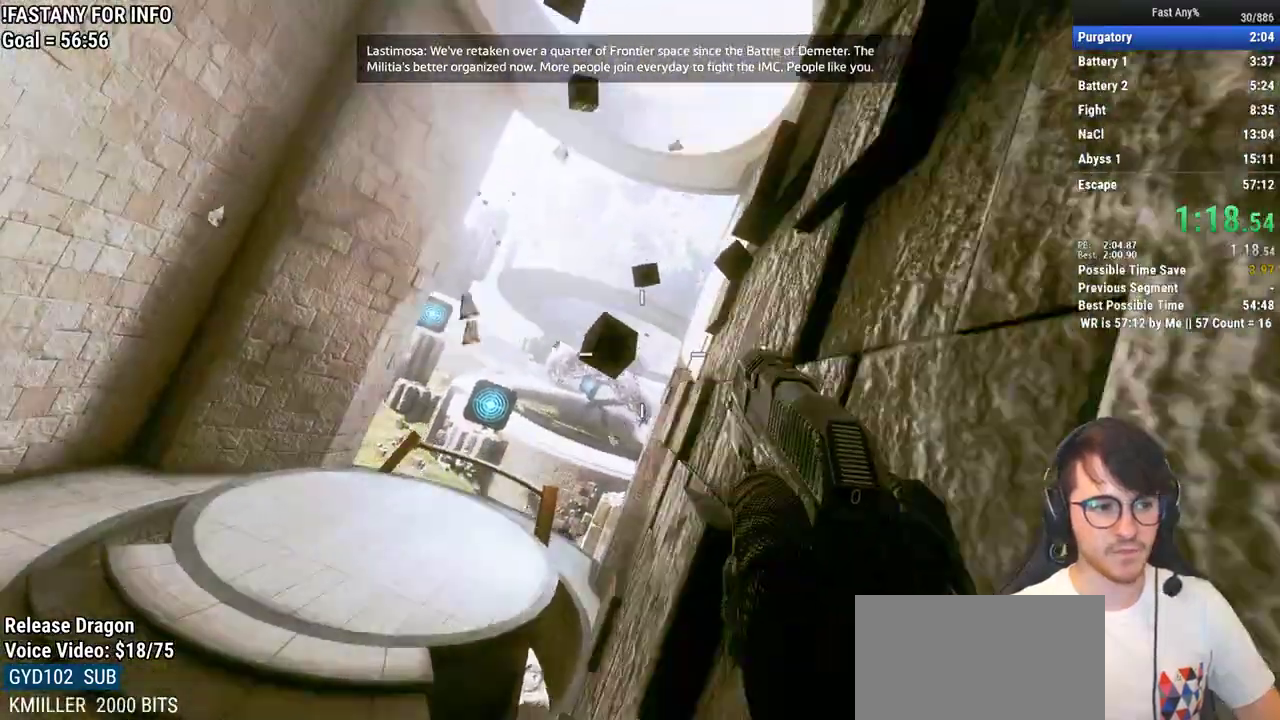
{"keys": ["a", "w"], "mouse": [], "events": [[233, "space", "down"], [317, "space", "up"], [367, "a", "down"]]}
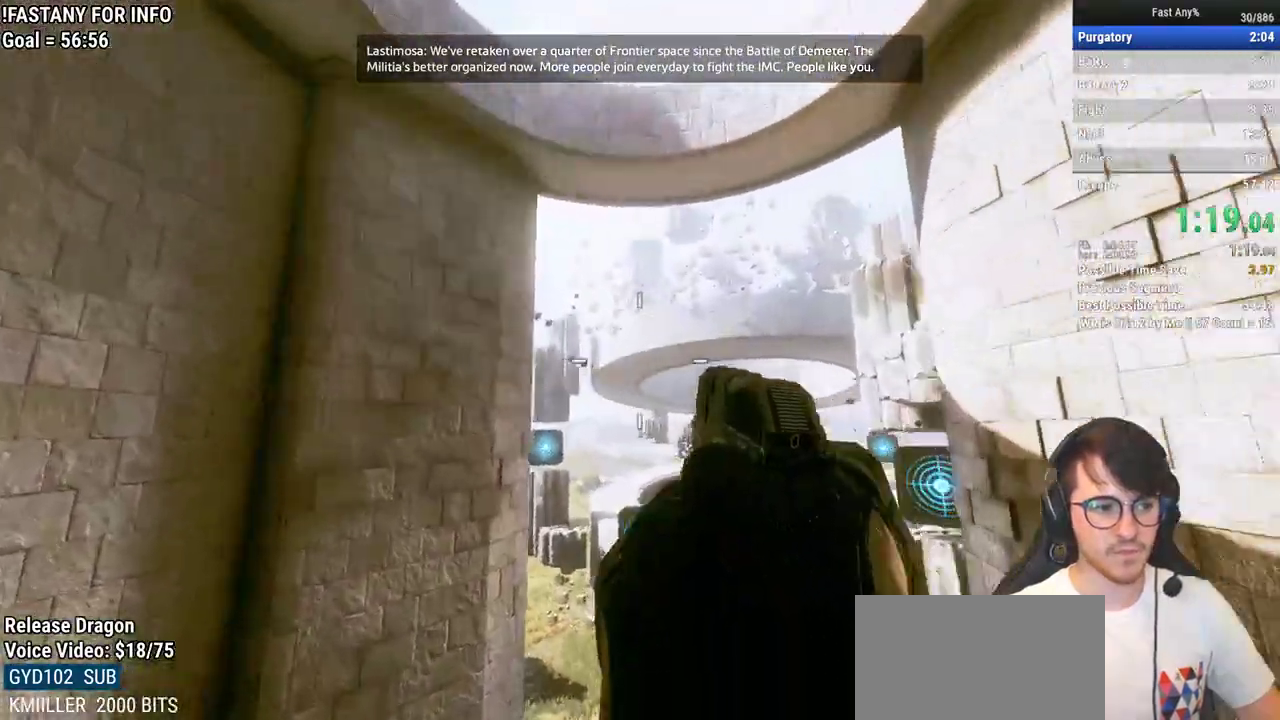
{"keys": ["w"], "mouse": [], "events": [[17, "a", "up"], [150, "space", "down"], [250, "space", "up"], [300, "a", "down"], [383, "a", "up"]]}
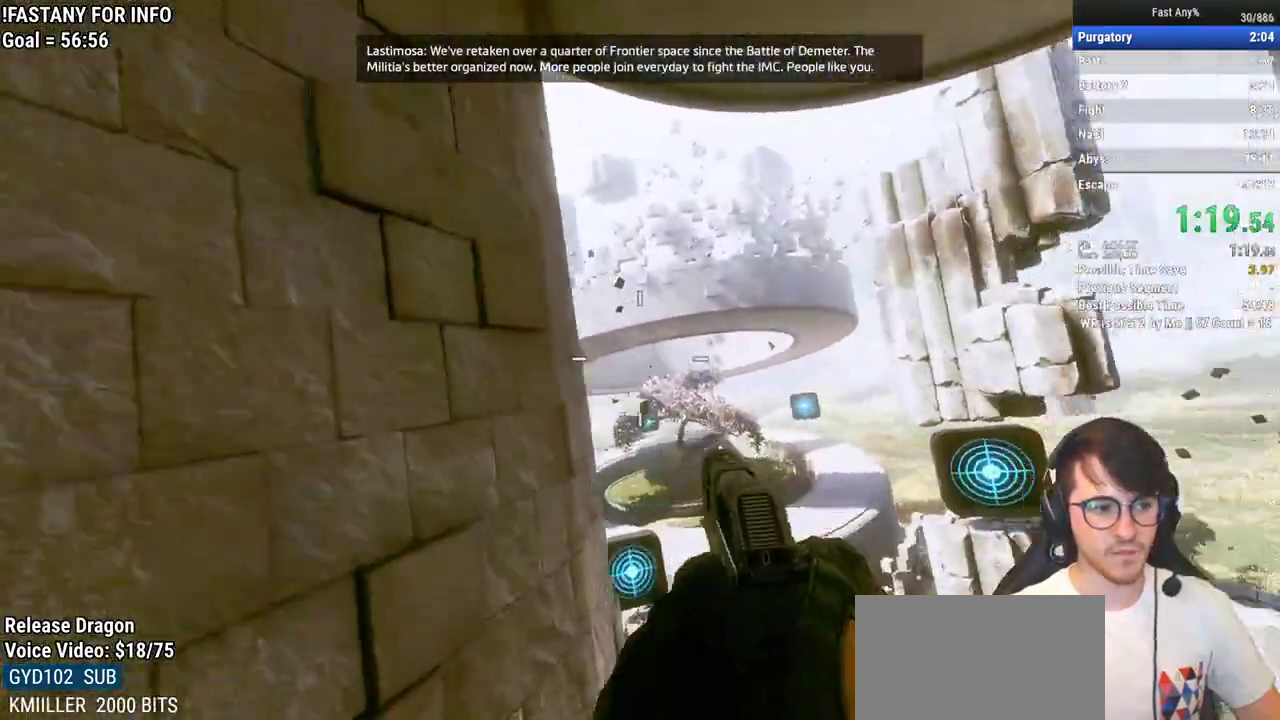
{"keys": ["w"], "mouse": [], "events": []}
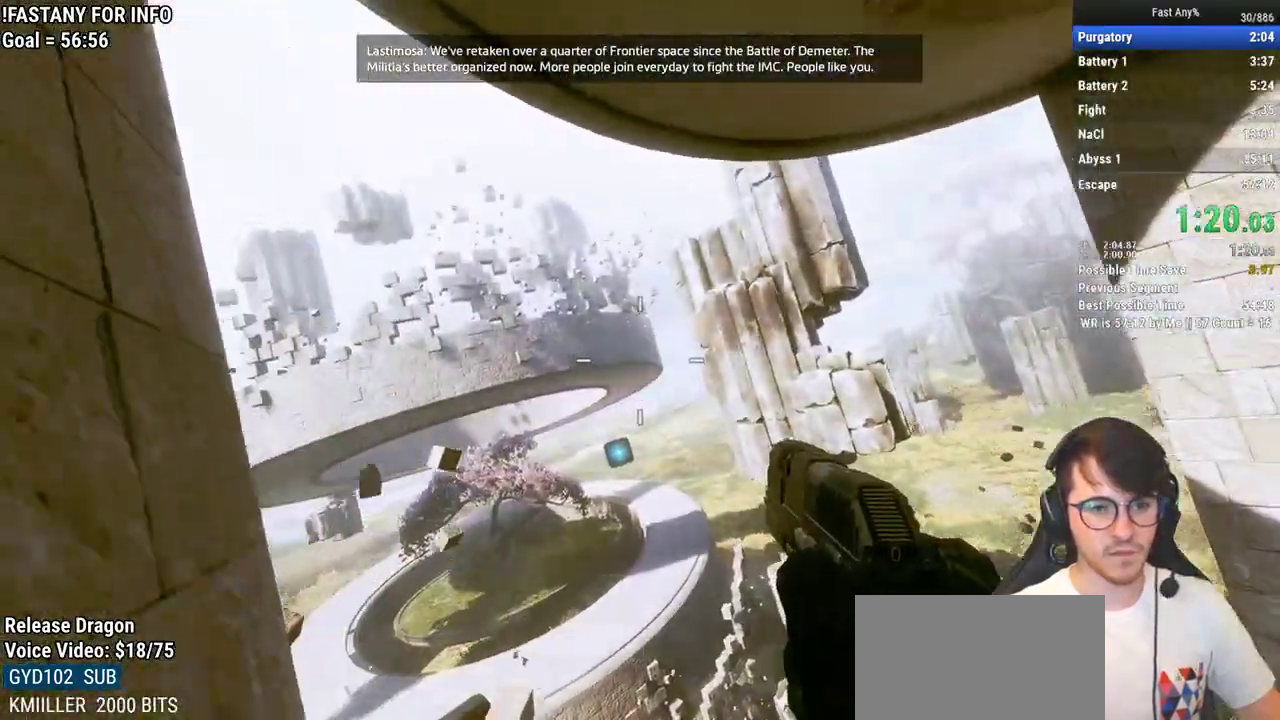
{"keys": ["space", "w"], "mouse": [], "events": [[133, "a", "down"], [133, "space", "down"], [183, "d", "down"], [183, "space", "up"], [183, "w", "up"], [317, "a", "up"], [317, "w", "down"], [367, "d", "up"], [417, "space", "down"]]}
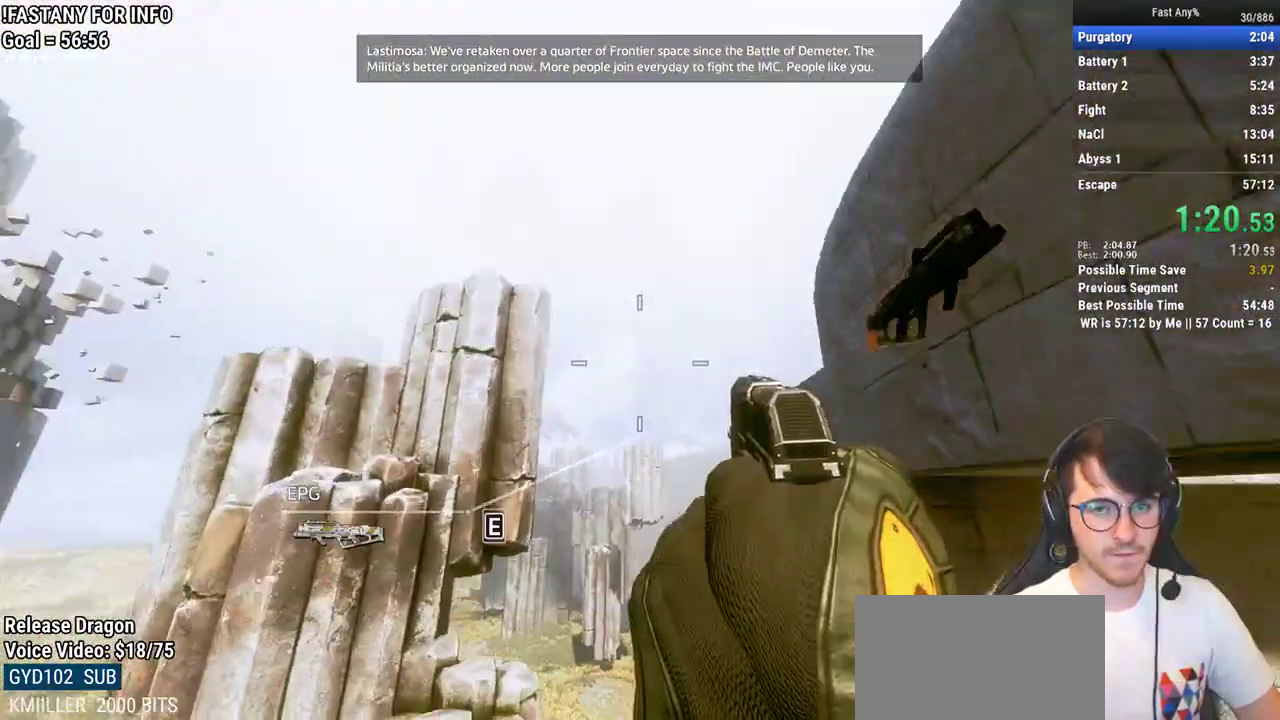
{"keys": [], "mouse": [], "events": [[17, "e", "down"], [67, "space", "up"], [300, "e", "up"], [383, "w", "up"]]}
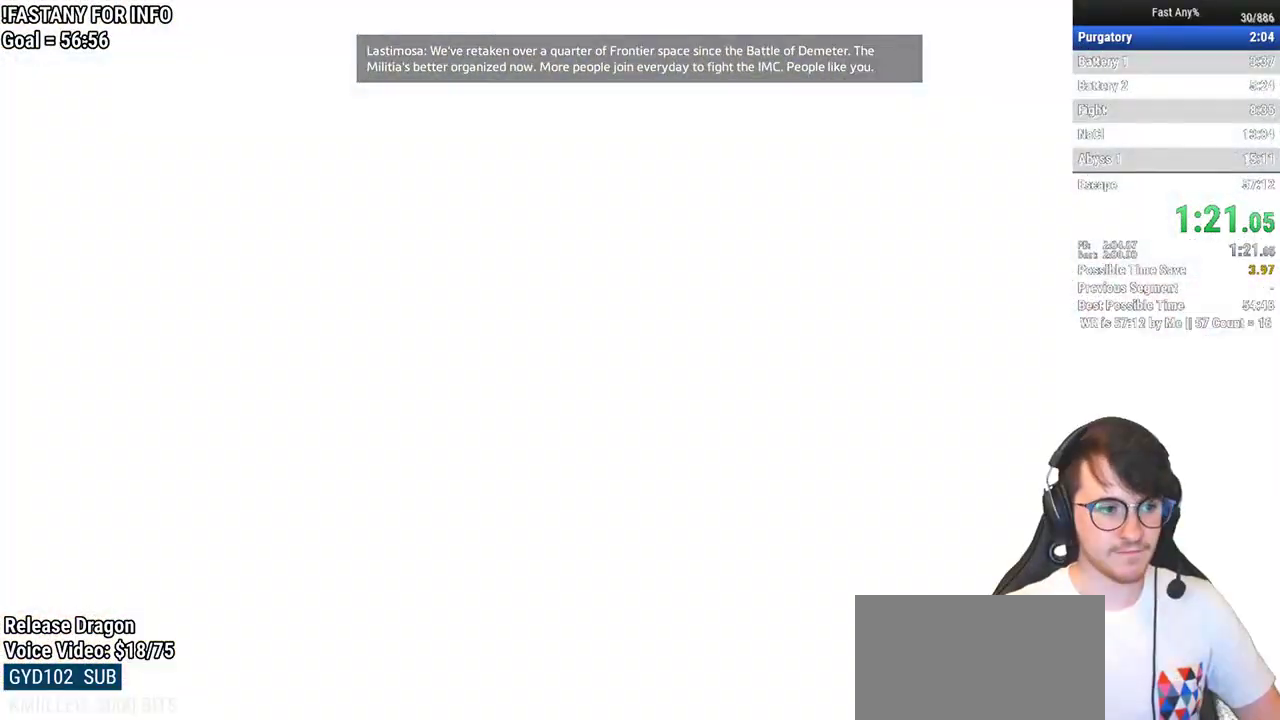
{"keys": [], "mouse": [], "events": []}
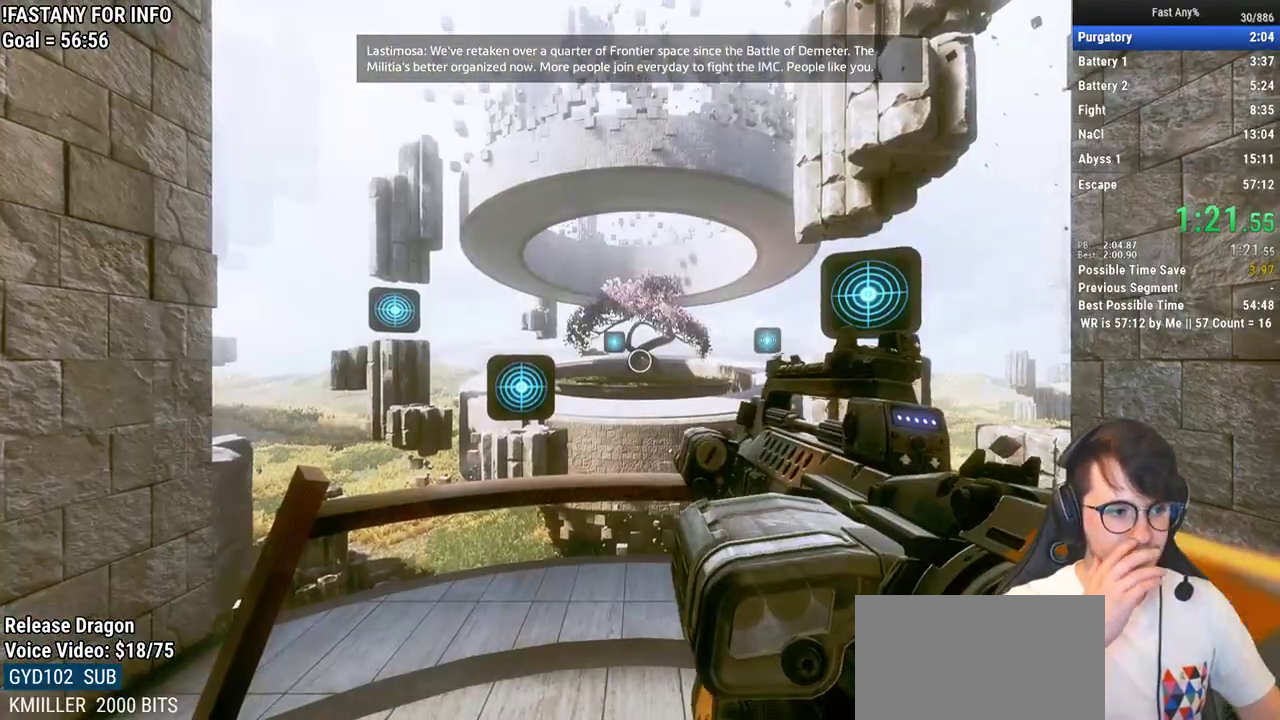
{"keys": [], "mouse": [], "events": []}
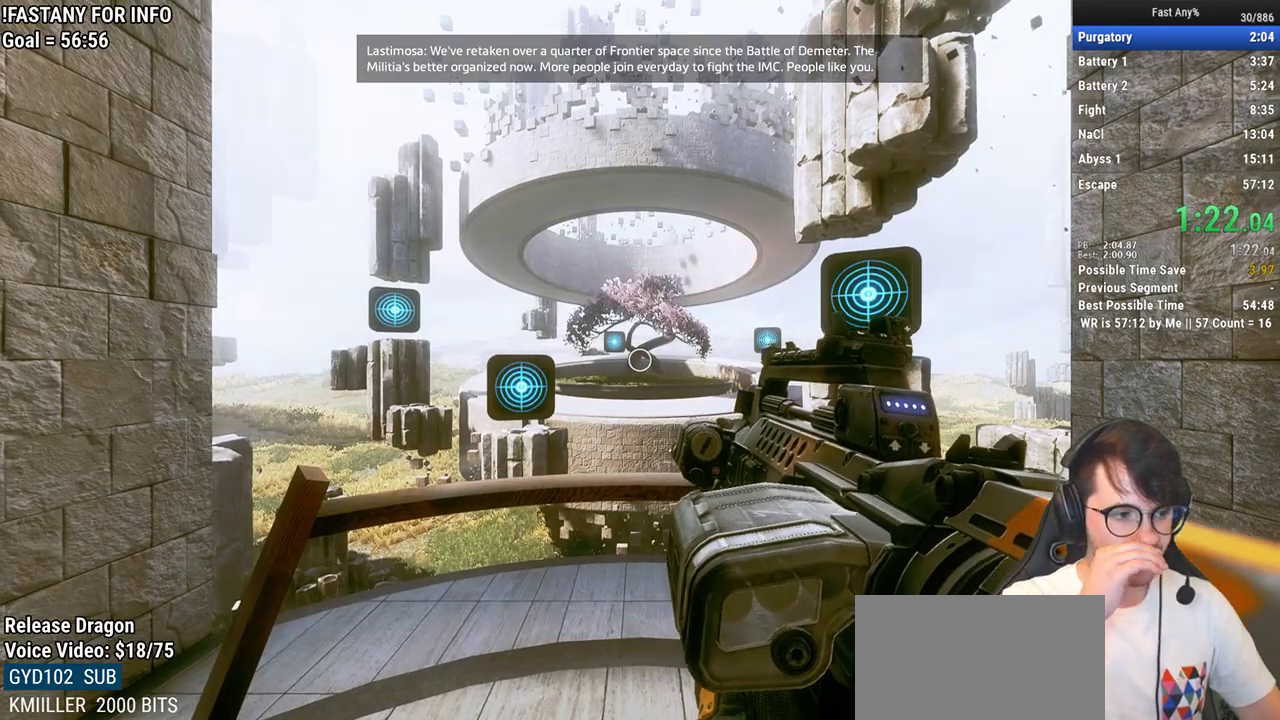
{"keys": [], "mouse": [], "events": []}
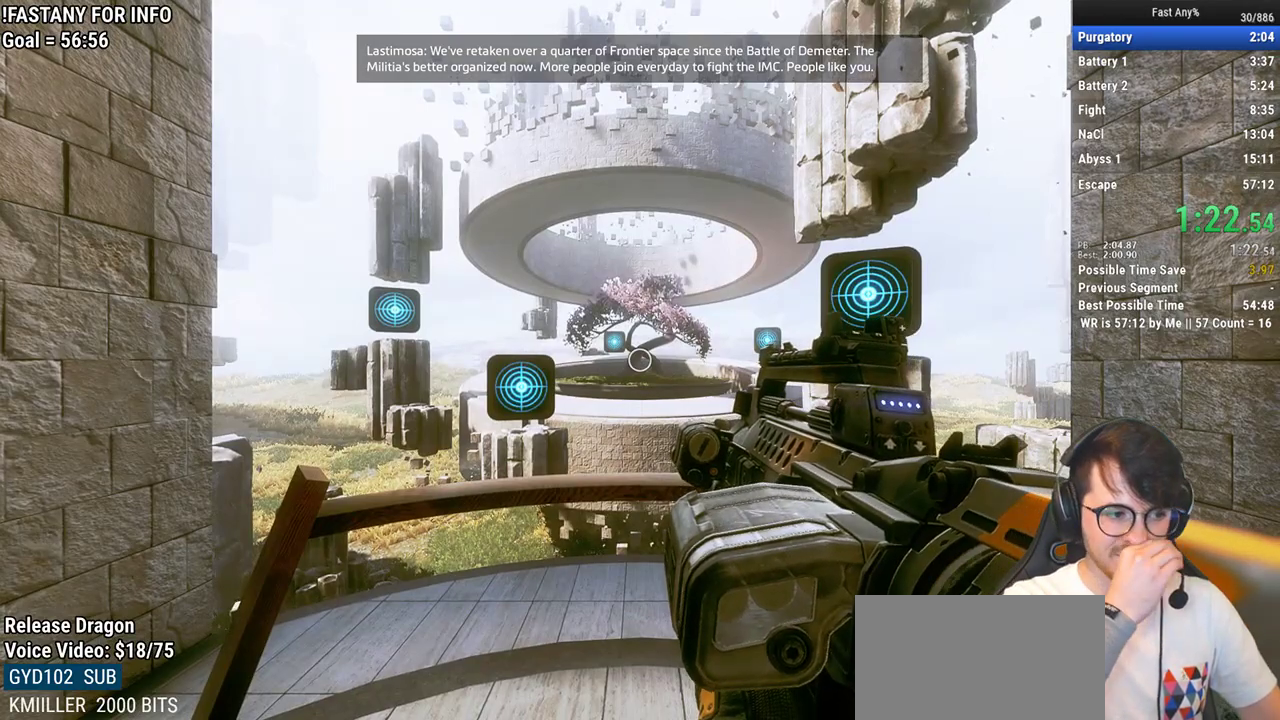
{"keys": [], "mouse": [], "events": []}